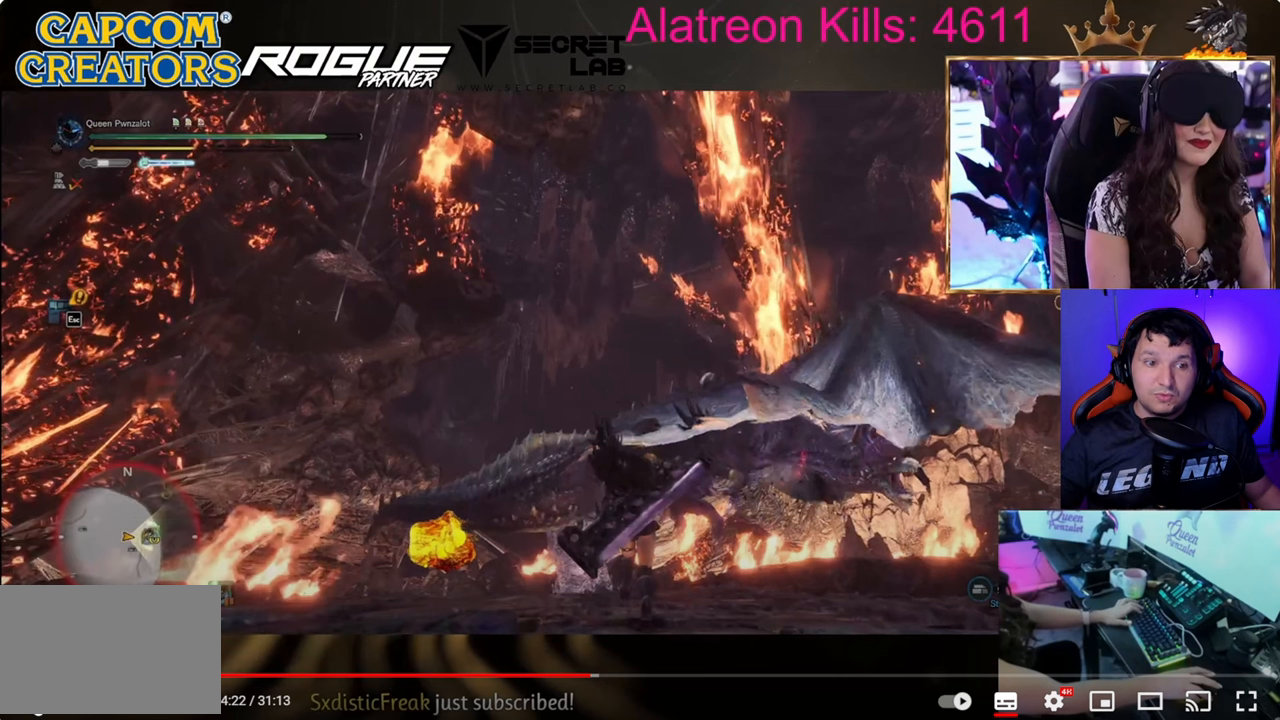
Gameplay with keyboard and mouse; each line is a JSON object with the keys held at the frame after it. "events" lists presses ("down") and releases ("up") of "1", "2", "3", "4", "5", "a", "alt", "c", "caps_lock", "ctrl", "d", "e", "f", "g", "q", "r", "s", "shift", "space", "t", "tab", "v", "w", "x" and "z" between this image and that frame as [ms after this image, input, new state], when the widget could be followed in between. No other keys are recorded. Mouse buttons are not recorded. Not read: mouse_move.
{"keys": [], "events": []}
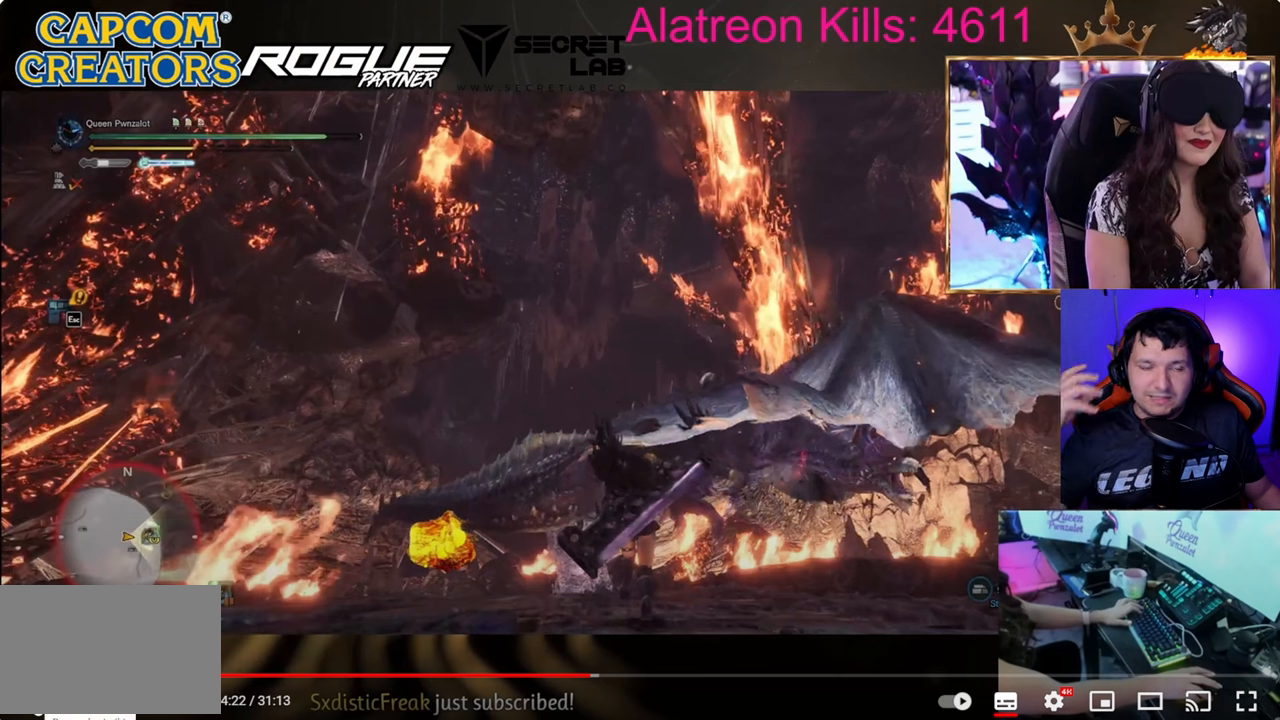
{"keys": [], "events": []}
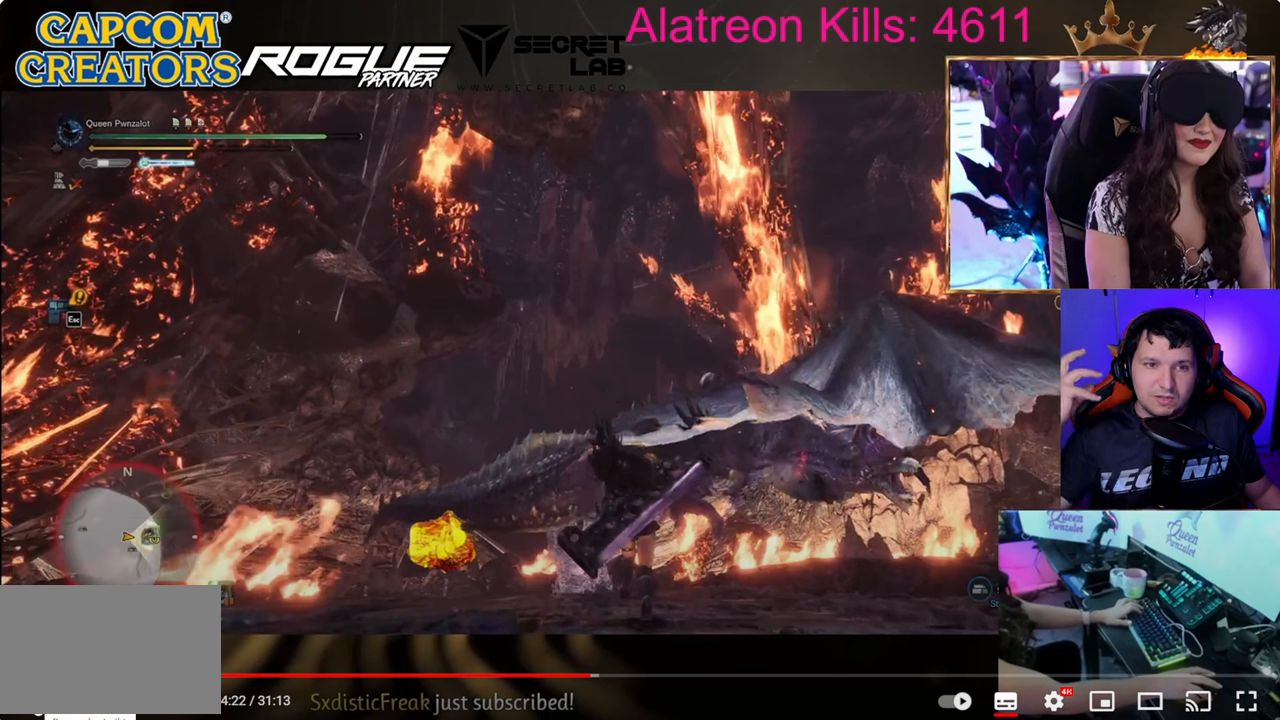
{"keys": [], "events": []}
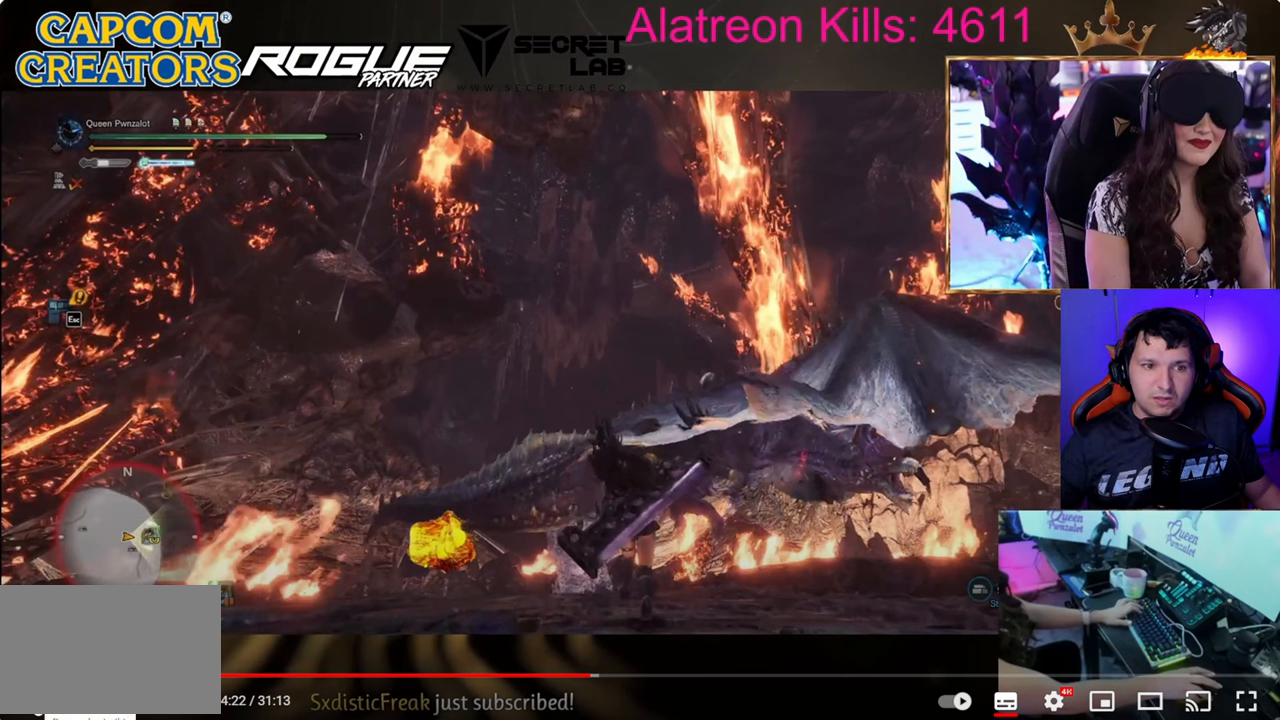
{"keys": [], "events": []}
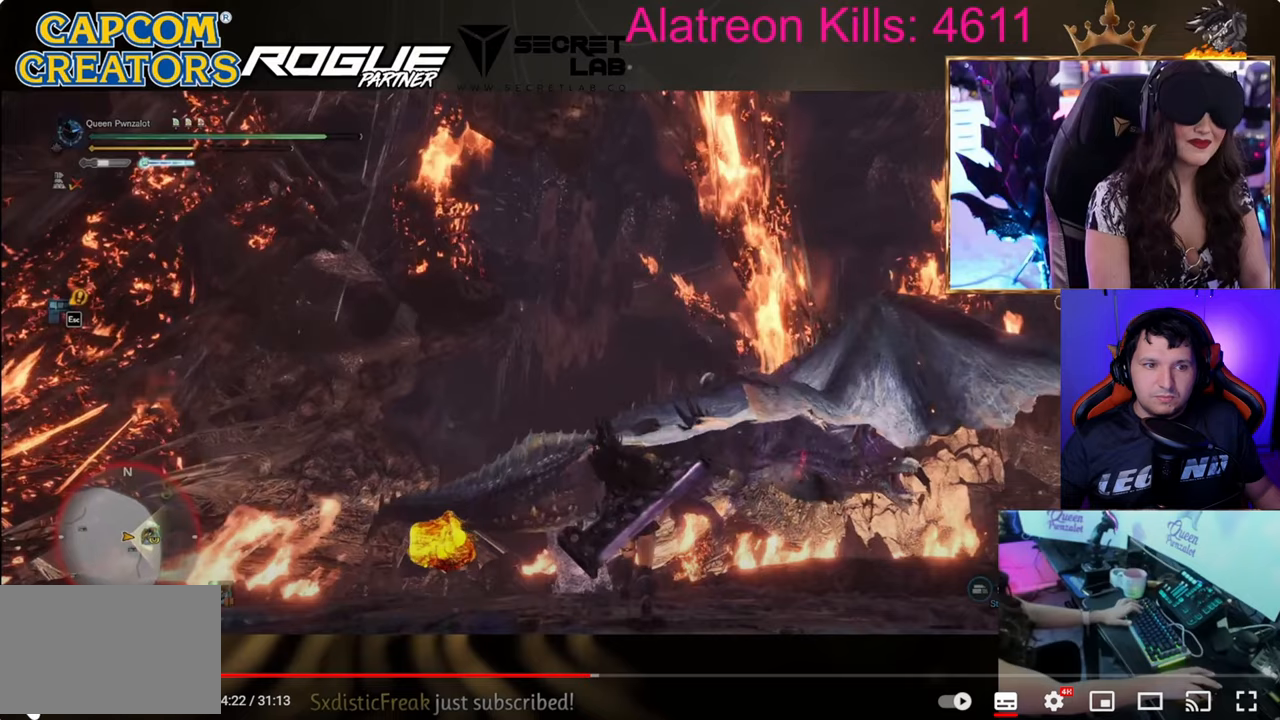
{"keys": [], "events": []}
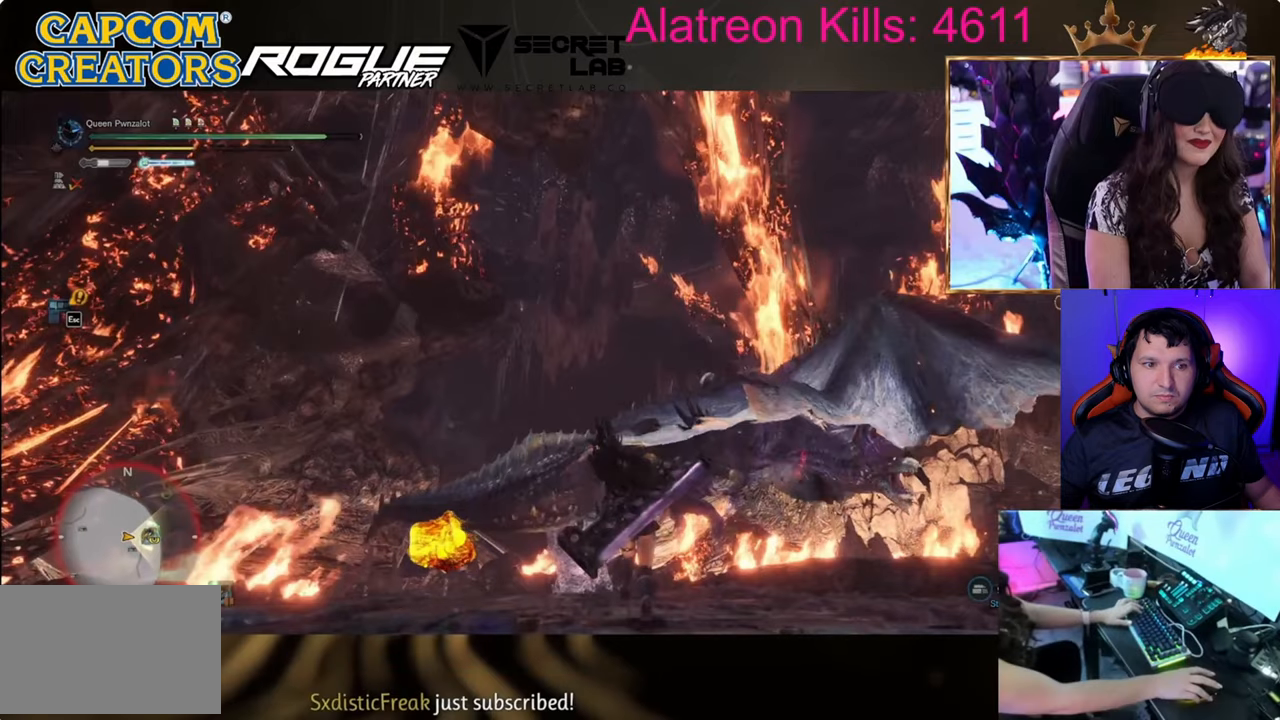
{"keys": [], "events": []}
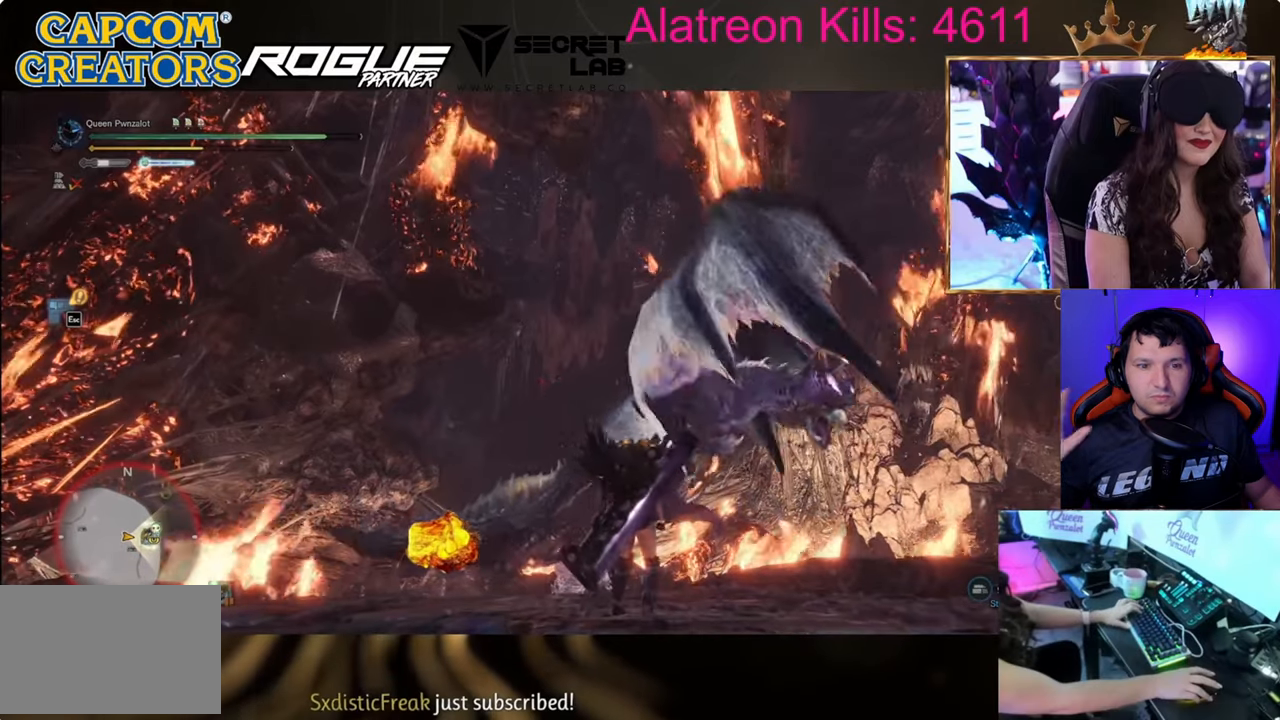
{"keys": [], "events": []}
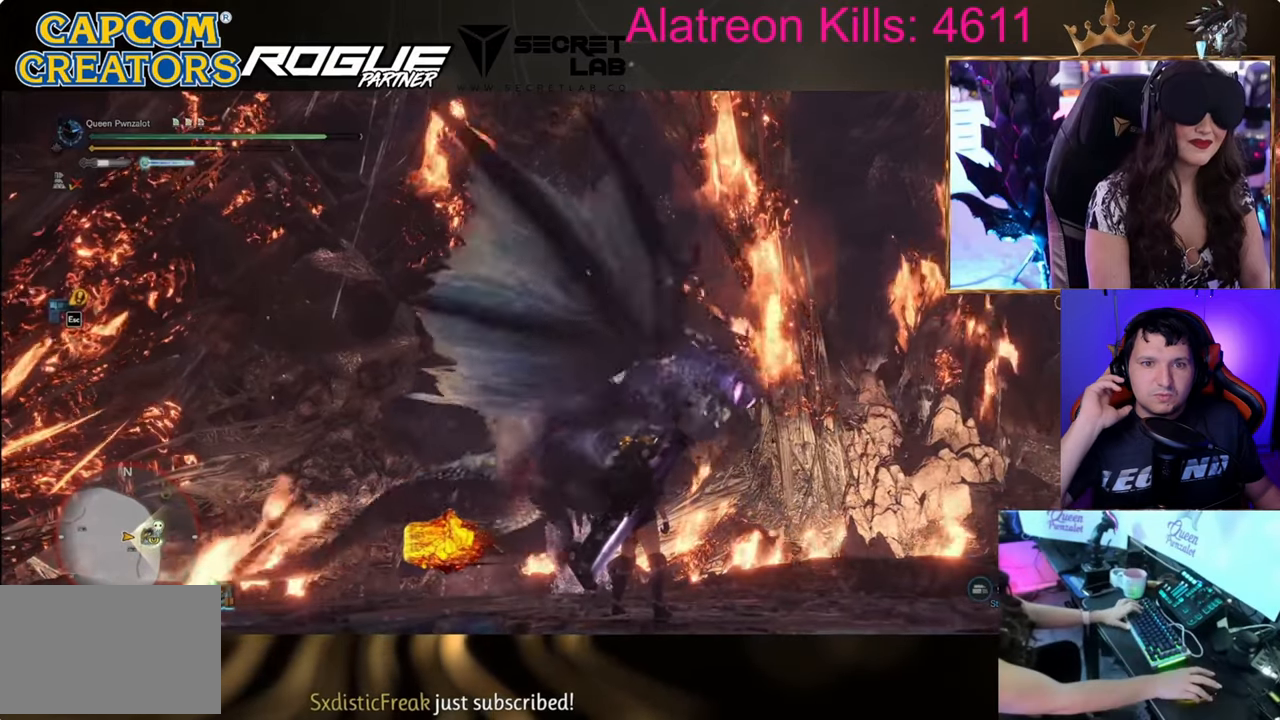
{"keys": ["s"], "events": [[233, "s", "down"]]}
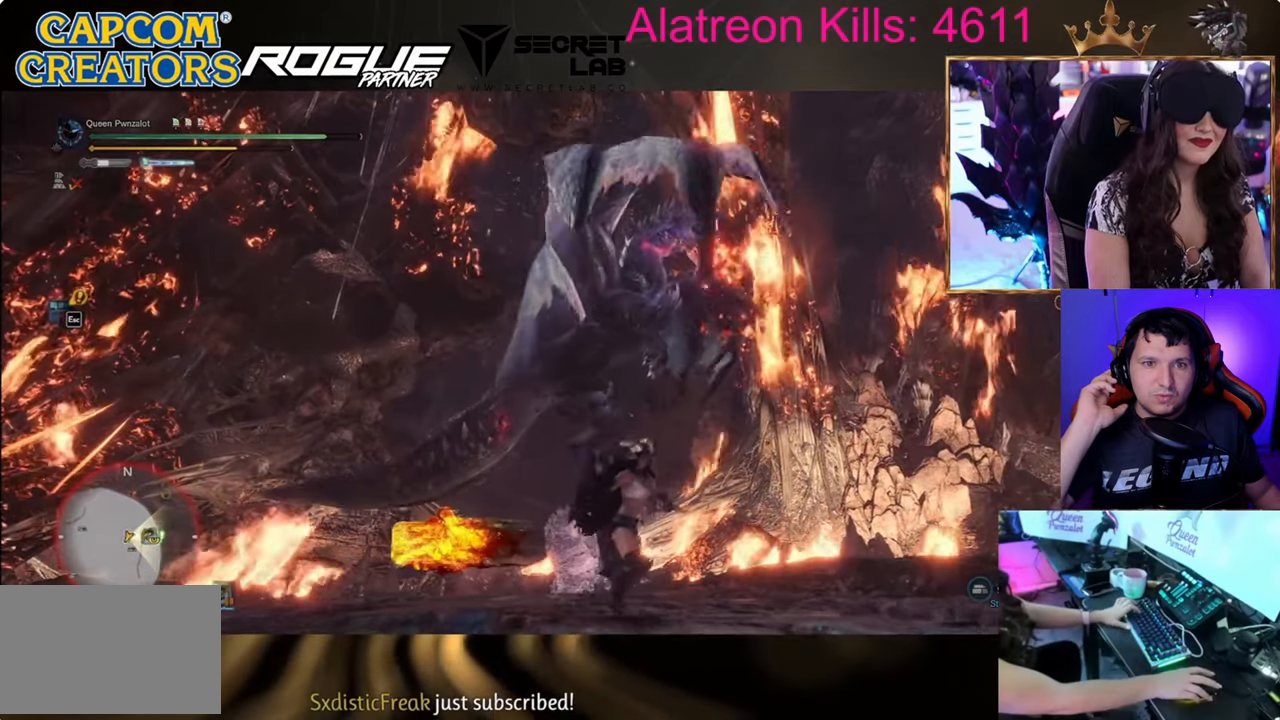
{"keys": [], "events": [[150, "s", "up"], [351, "w", "down"], [484, "w", "up"]]}
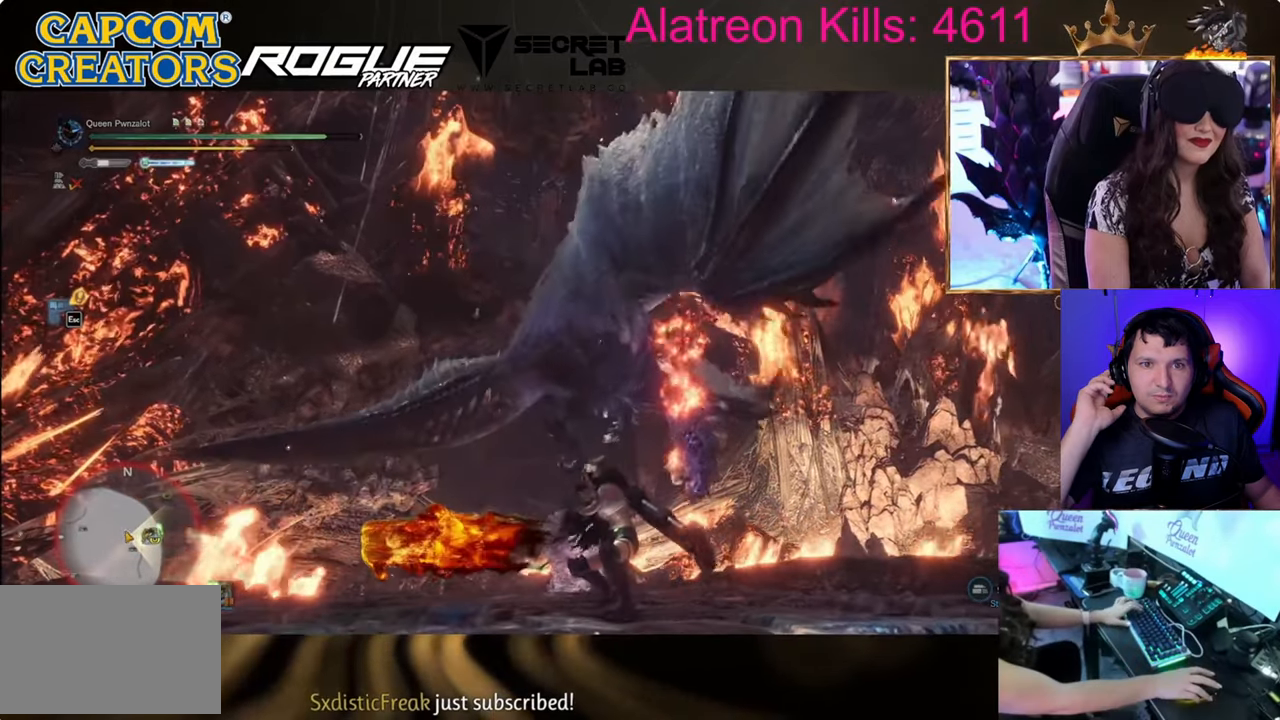
{"keys": ["ctrl", "s"], "events": [[183, "s", "down"], [317, "ctrl", "down"]]}
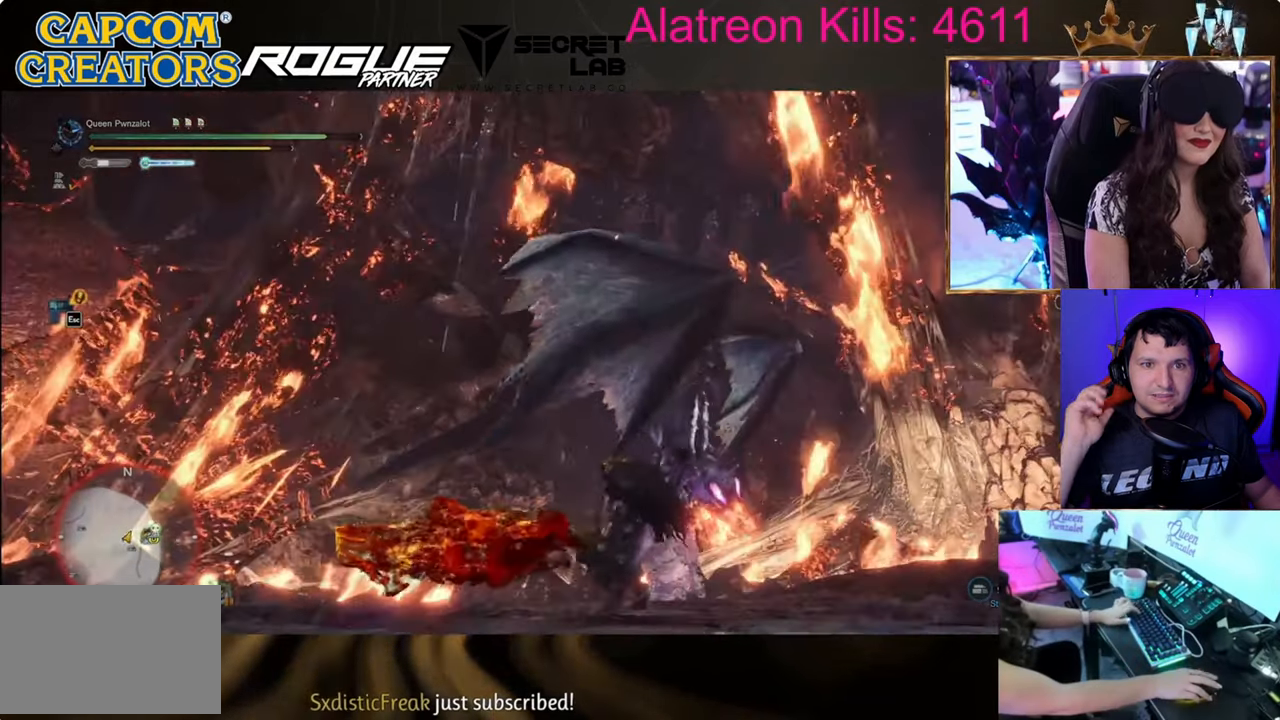
{"keys": ["ctrl", "s"], "events": []}
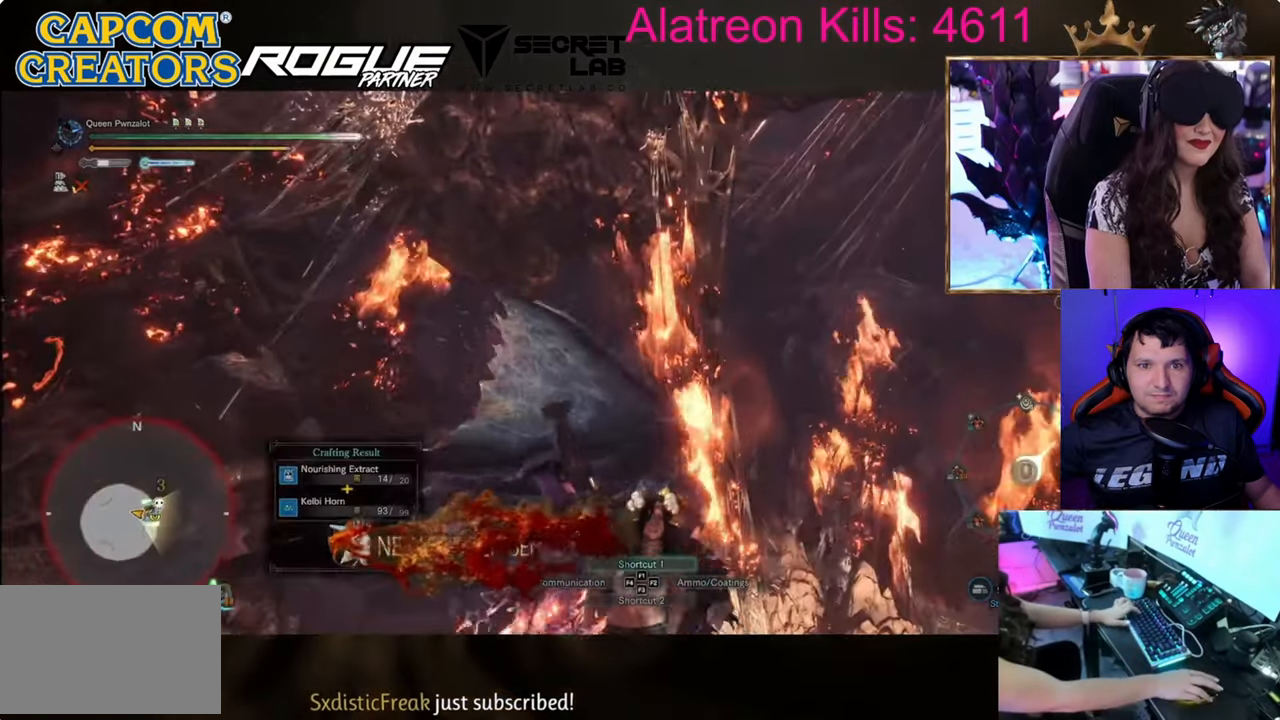
{"keys": ["ctrl", "s"], "events": []}
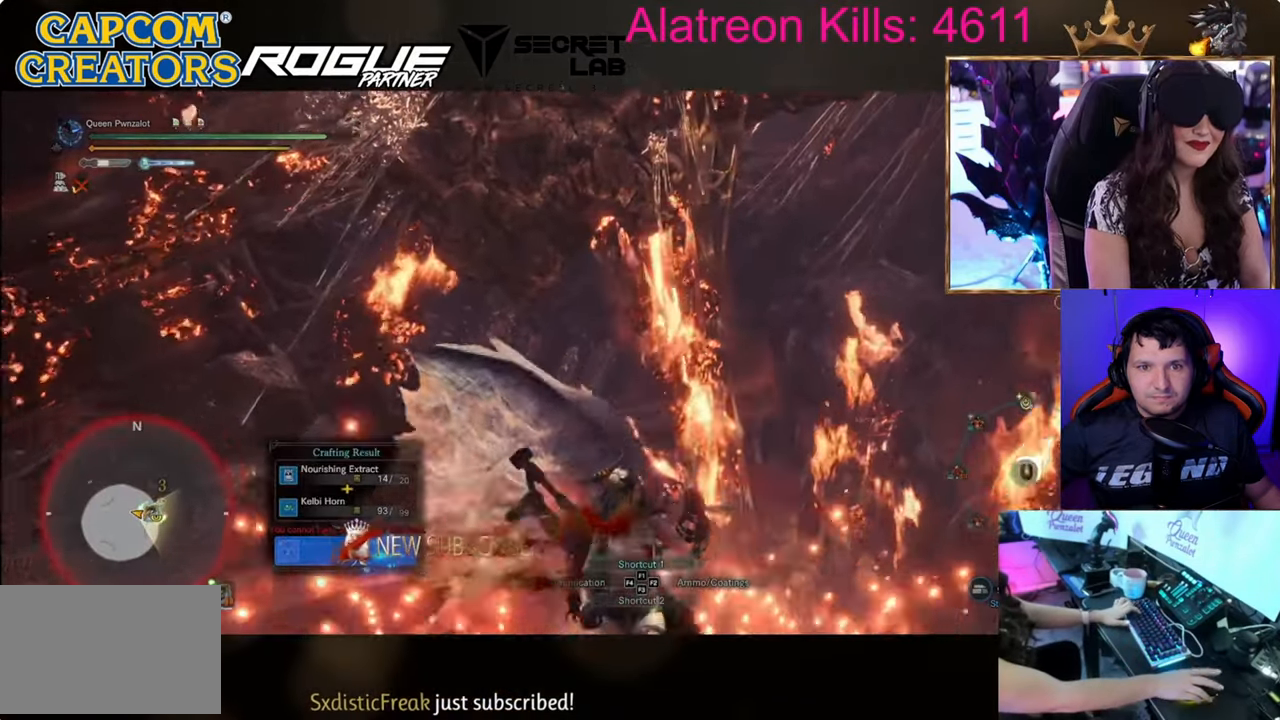
{"keys": [], "events": [[34, "d", "down"], [84, "ctrl", "up"], [117, "s", "up"], [267, "d", "up"]]}
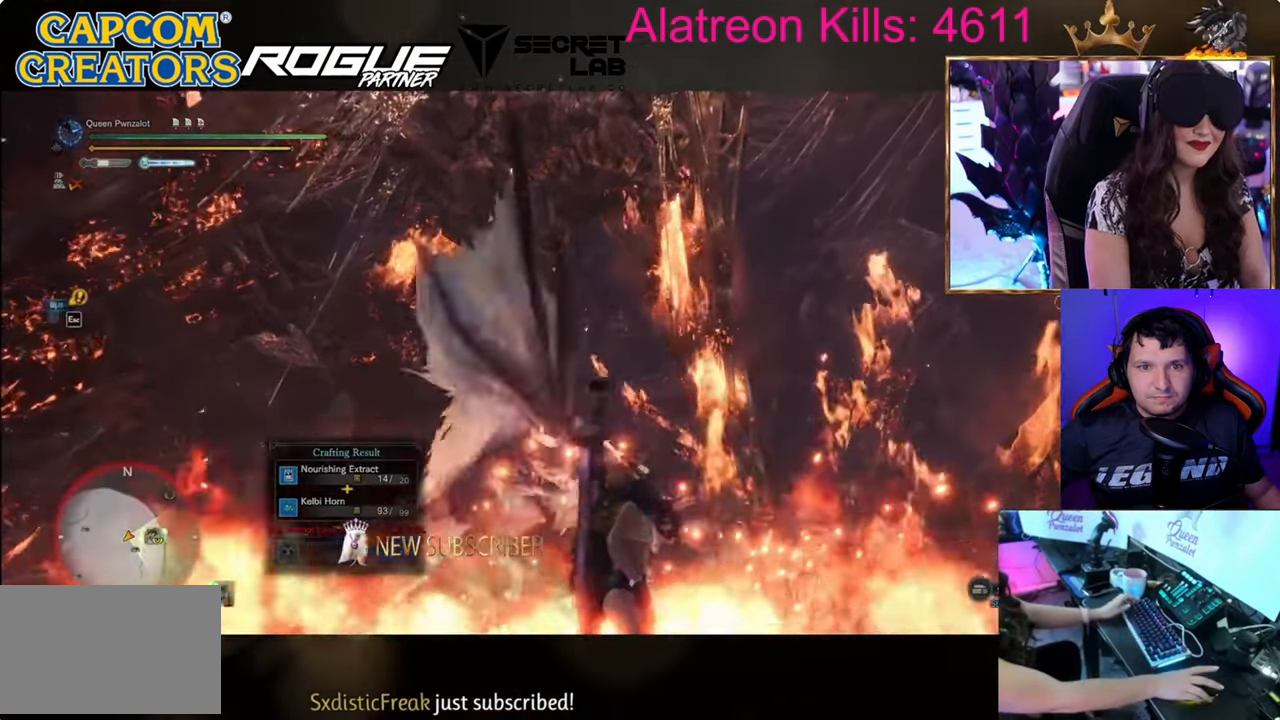
{"keys": [], "events": []}
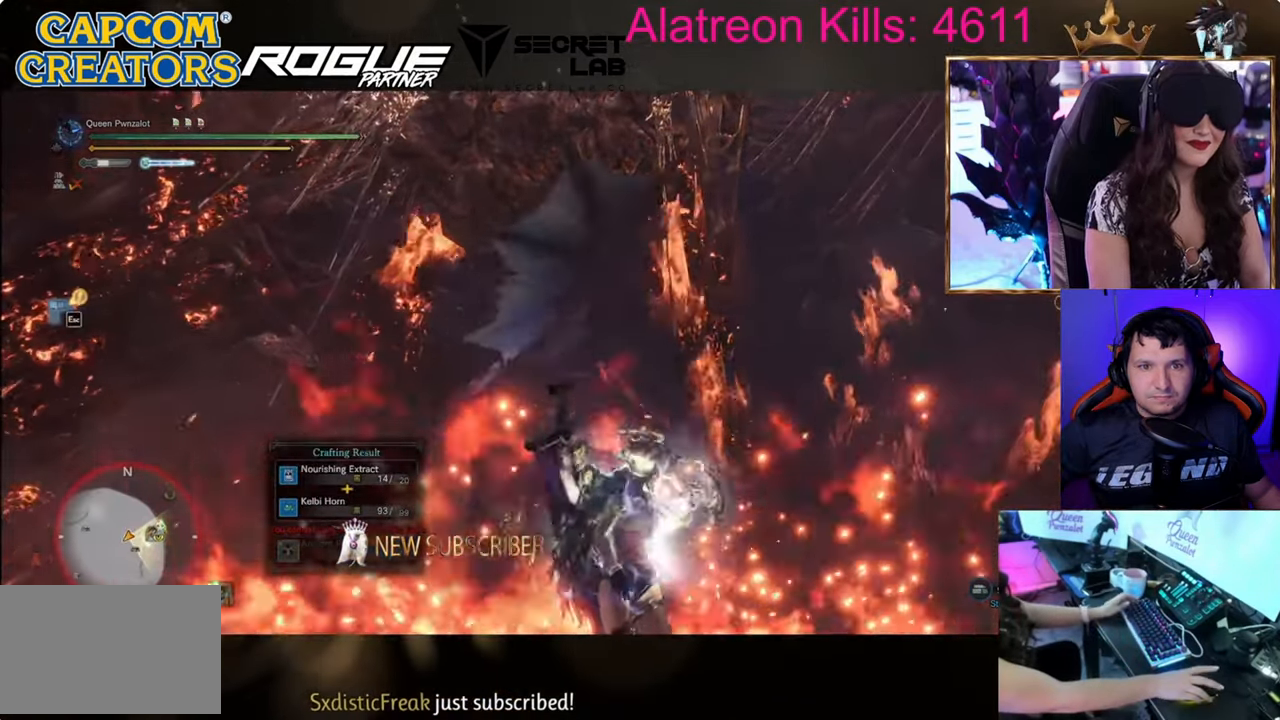
{"keys": [], "events": []}
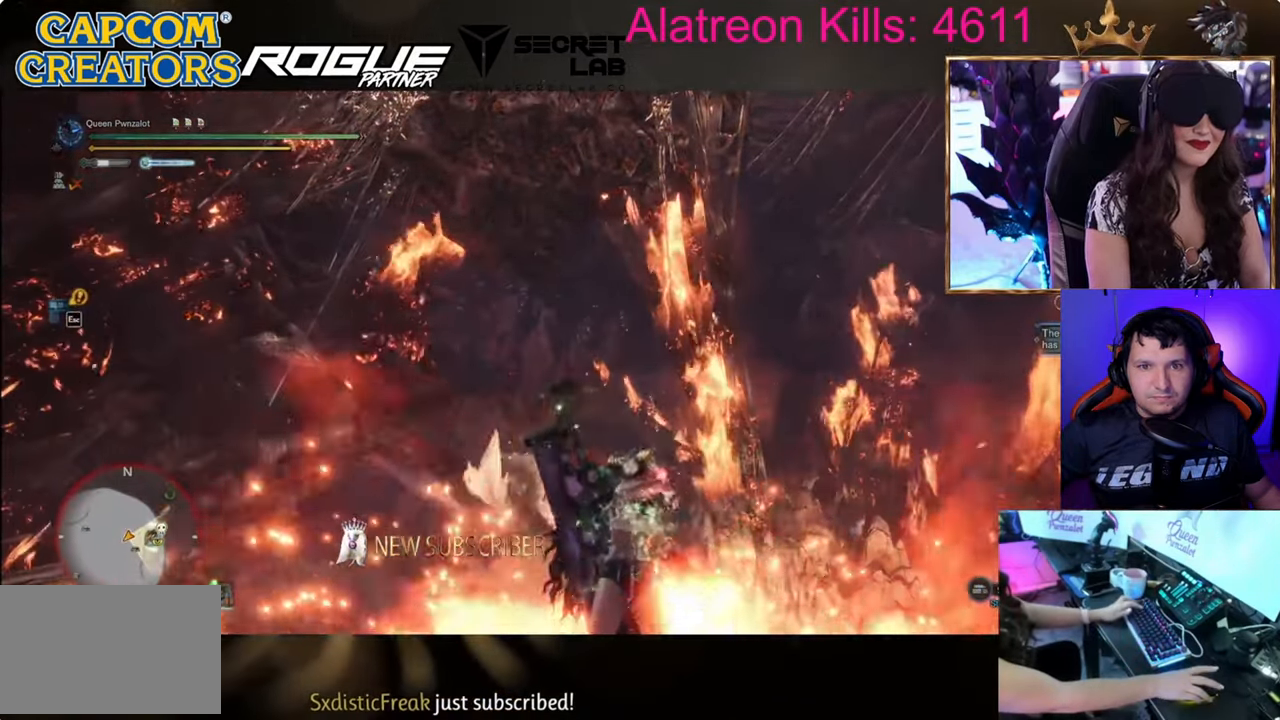
{"keys": [], "events": []}
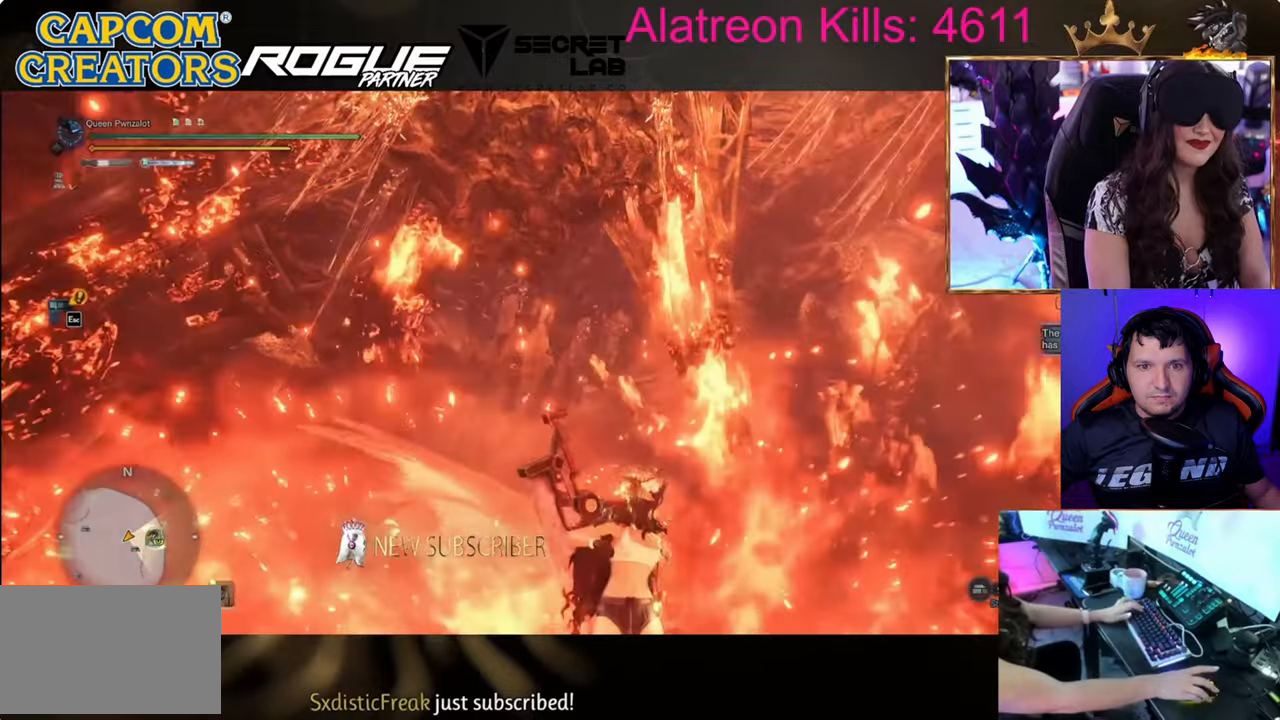
{"keys": ["w"], "events": [[350, "w", "down"]]}
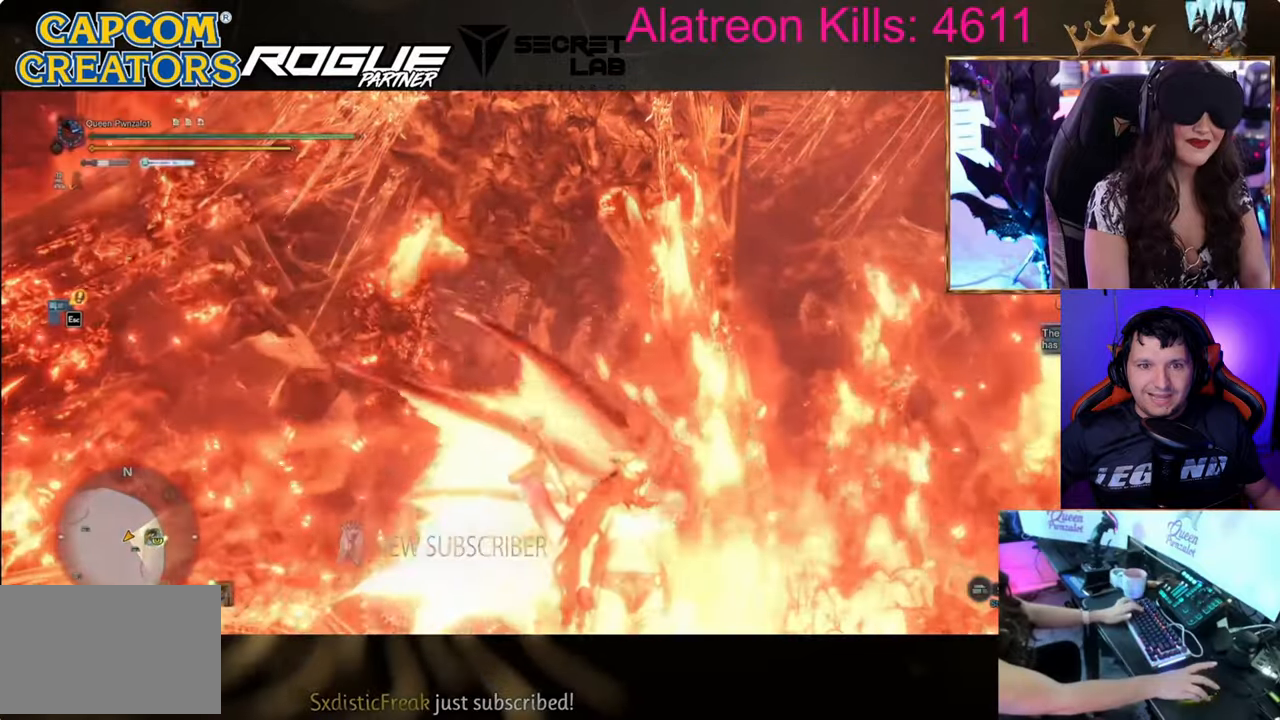
{"keys": [], "events": [[83, "shift", "down"], [317, "shift", "up"], [350, "w", "up"]]}
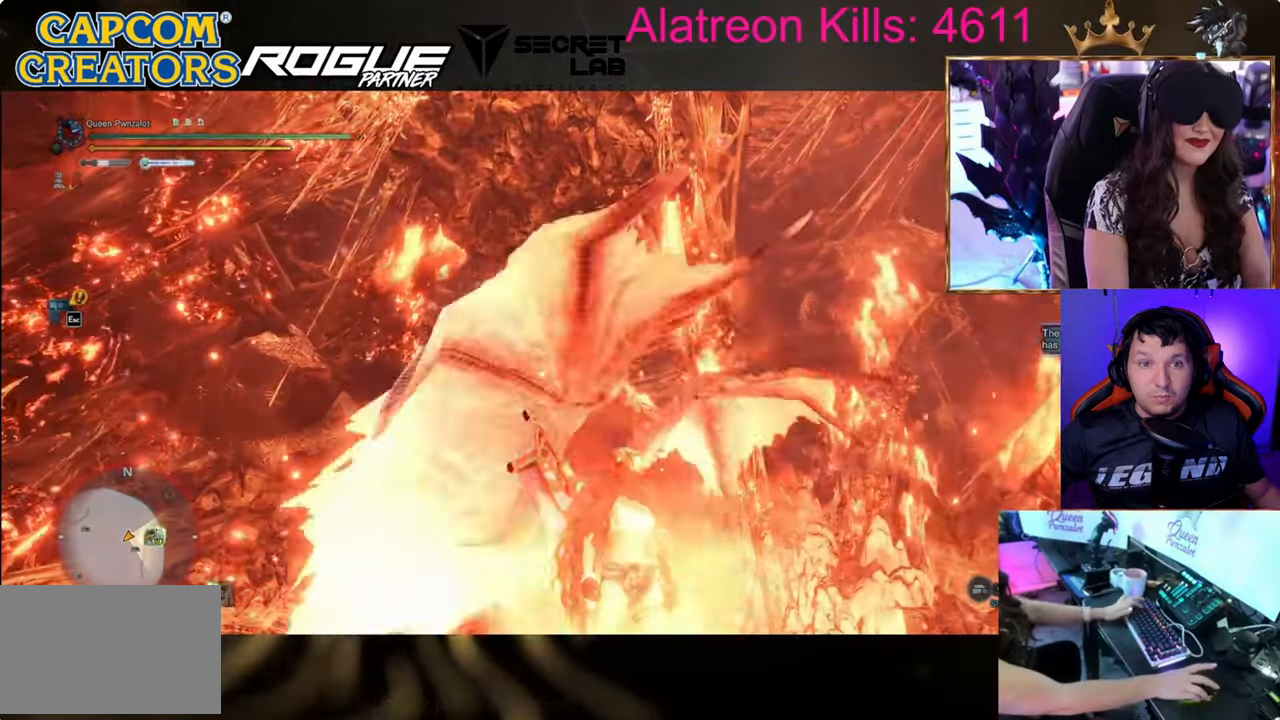
{"keys": [], "events": []}
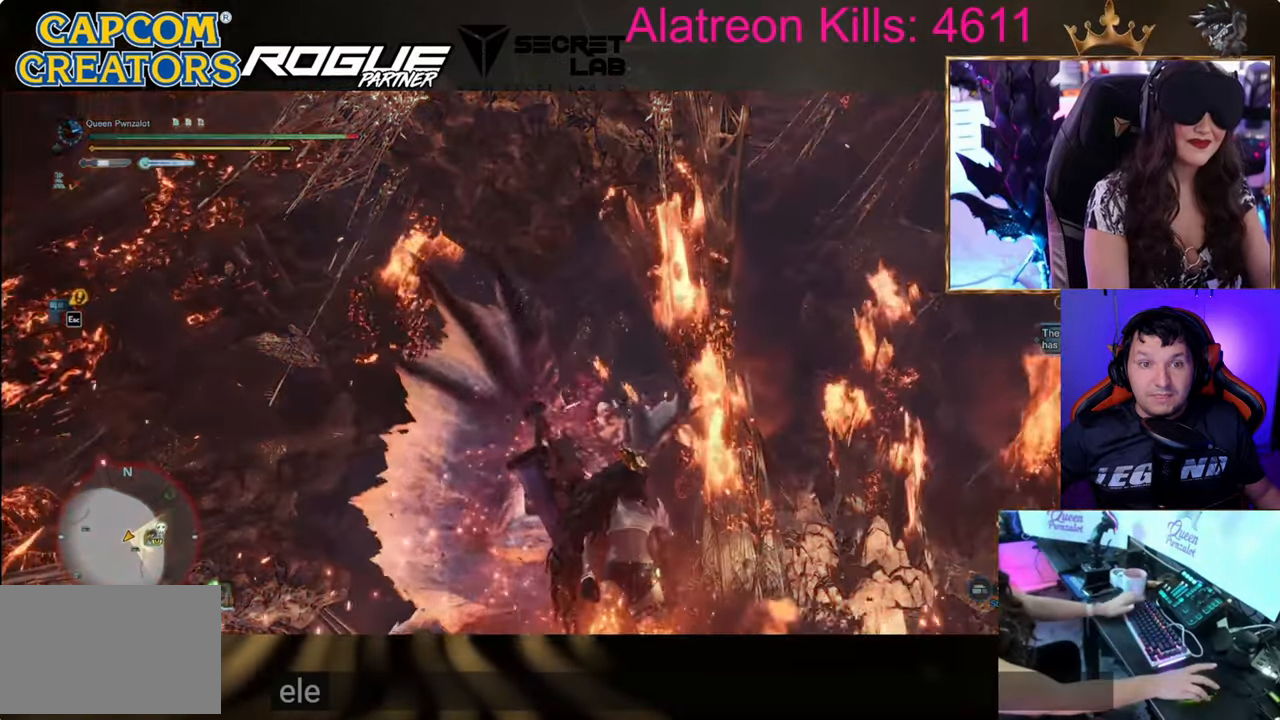
{"keys": [], "events": [[117, "caps_lock", "down"], [434, "caps_lock", "up"]]}
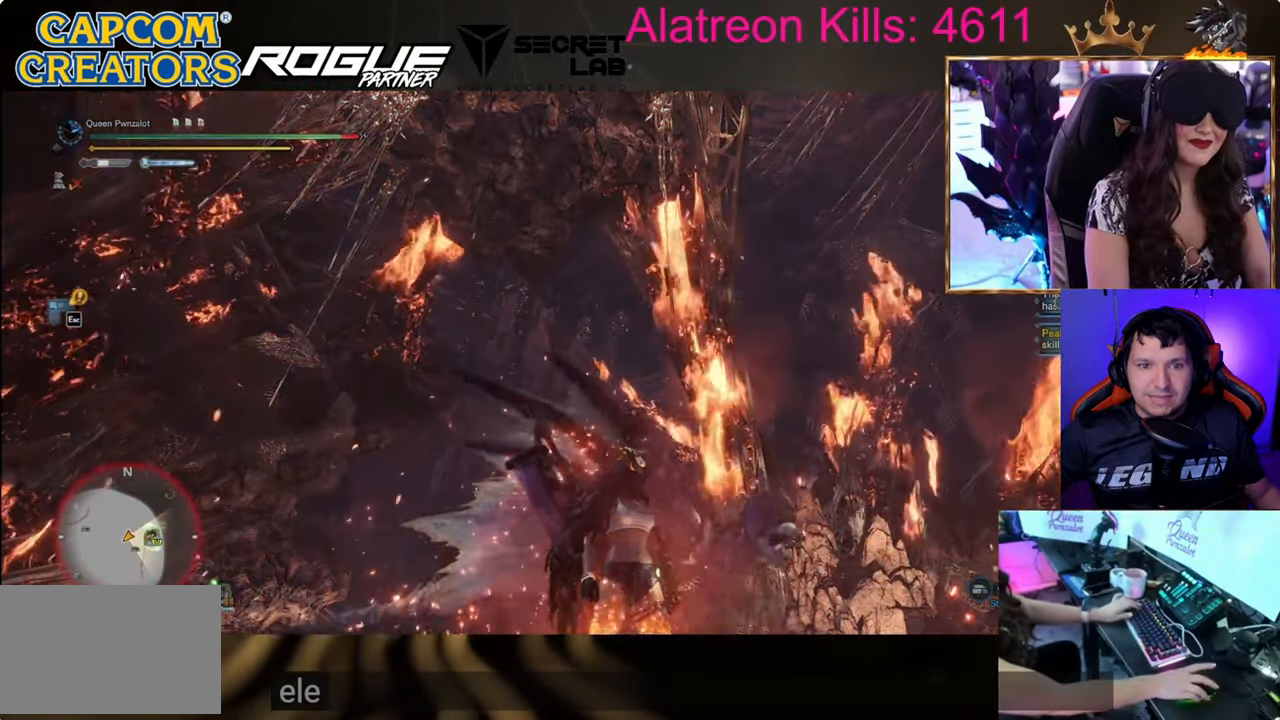
{"keys": [], "events": []}
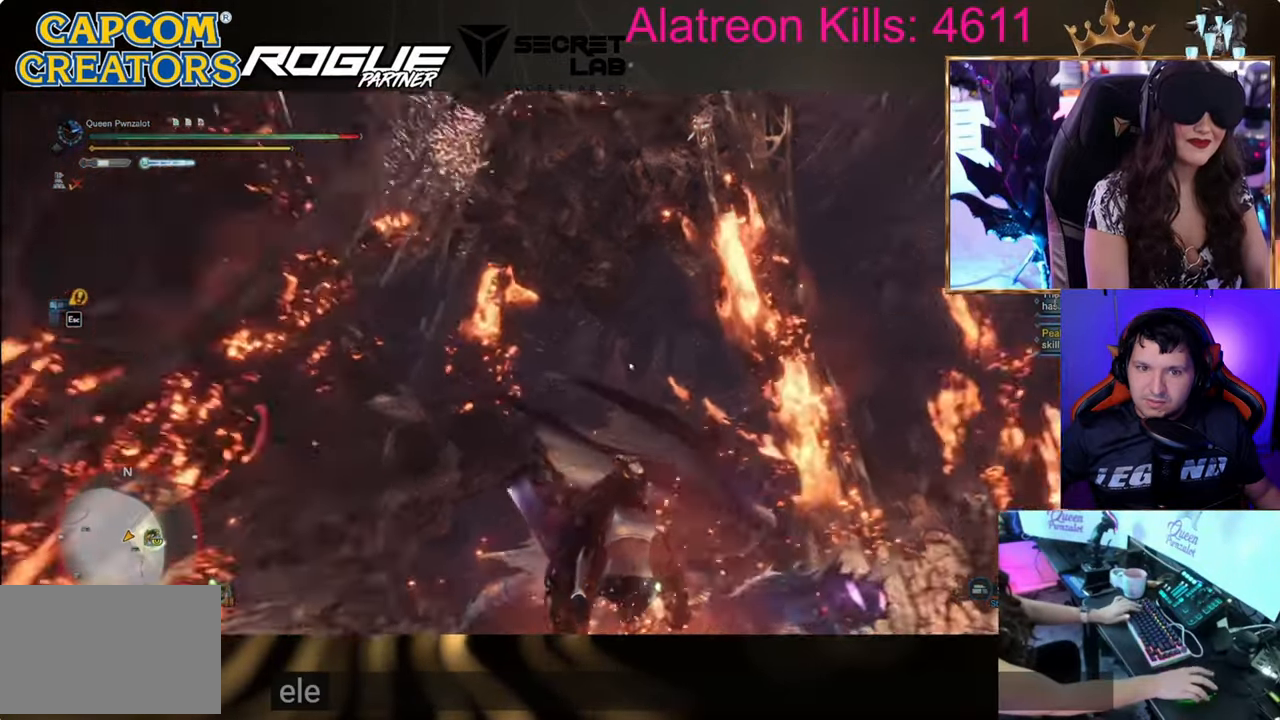
{"keys": ["a", "w"], "events": [[234, "a", "down"], [417, "w", "down"]]}
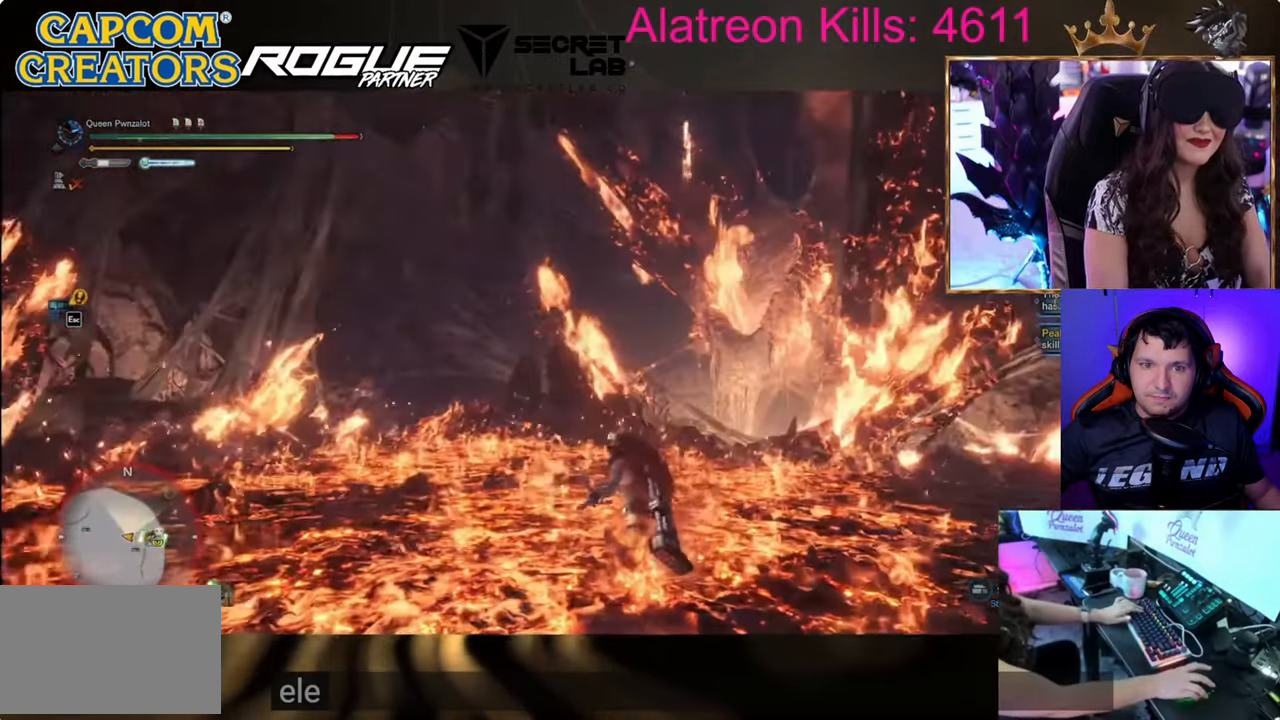
{"keys": ["shift", "w"], "events": [[66, "a", "up"], [250, "shift", "down"]]}
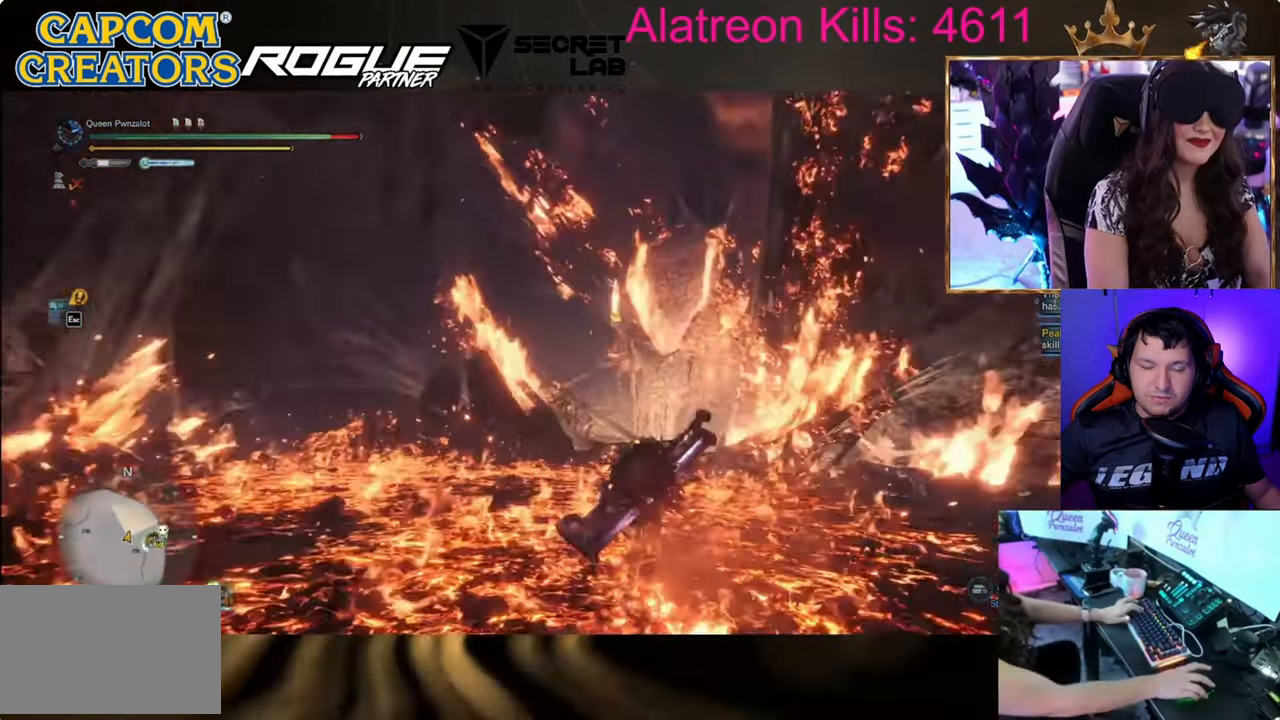
{"keys": ["shift", "w"], "events": [[83, "d", "down"], [451, "d", "up"]]}
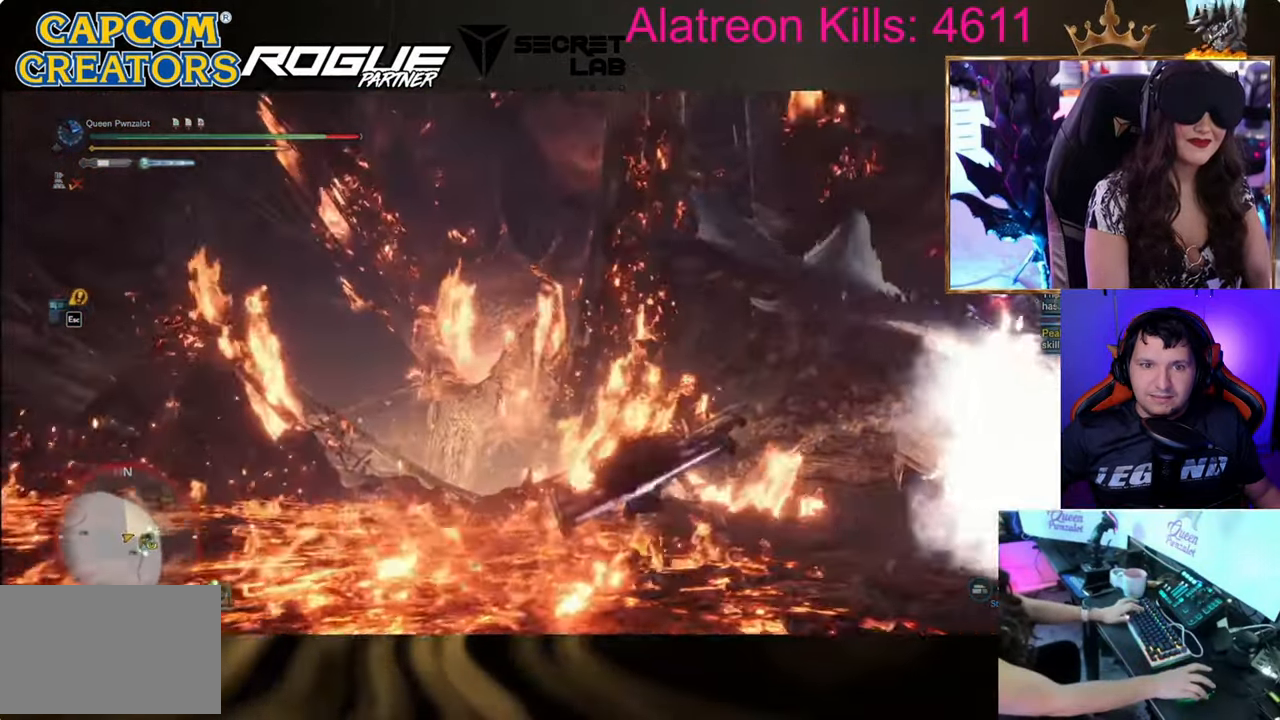
{"keys": ["w"], "events": [[267, "shift", "up"], [267, "space", "down"], [367, "space", "up"]]}
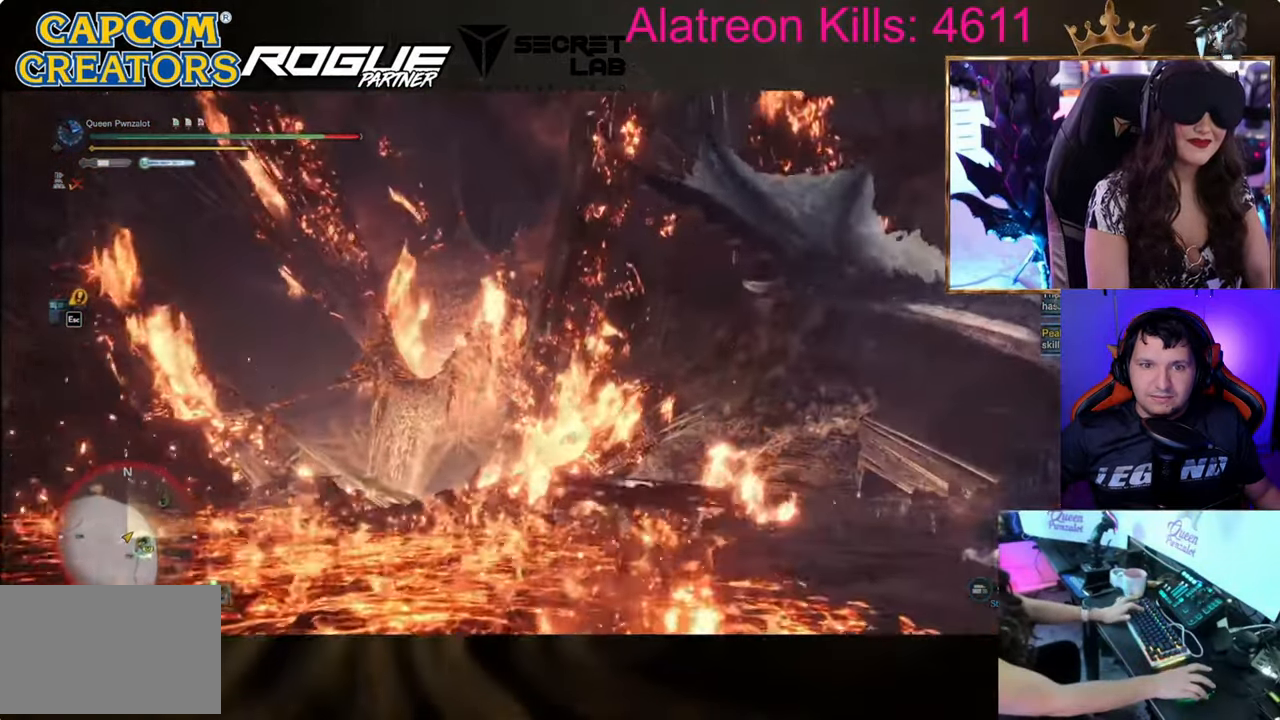
{"keys": ["d", "shift", "w"], "events": [[150, "shift", "down"], [417, "d", "down"]]}
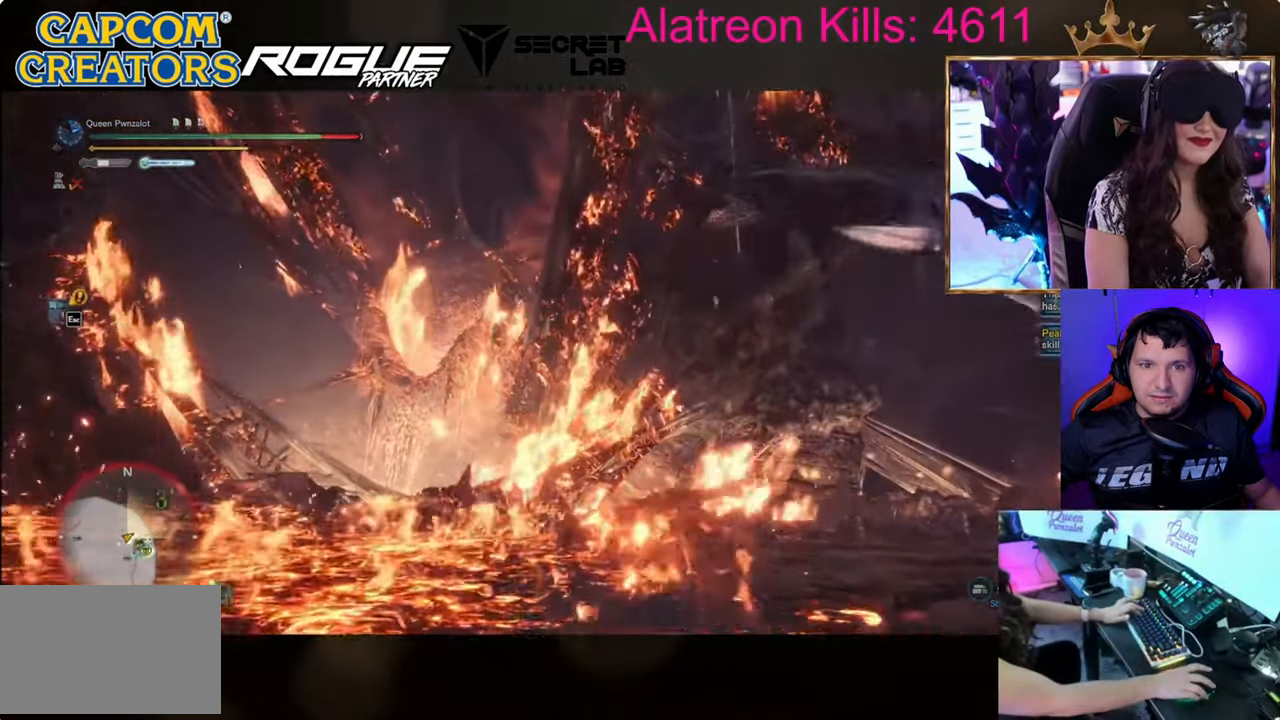
{"keys": ["d", "shift", "w"], "events": []}
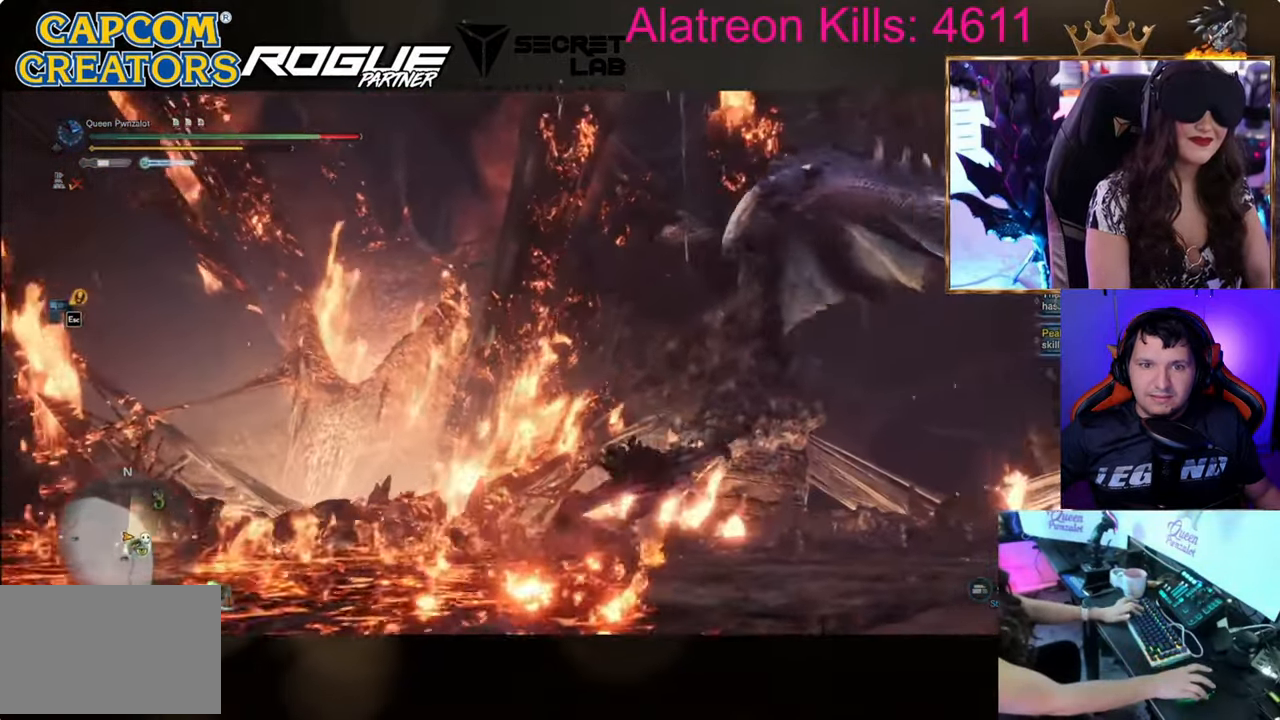
{"keys": ["s"], "events": [[50, "w", "up"], [150, "shift", "up"], [267, "s", "down"], [417, "d", "up"]]}
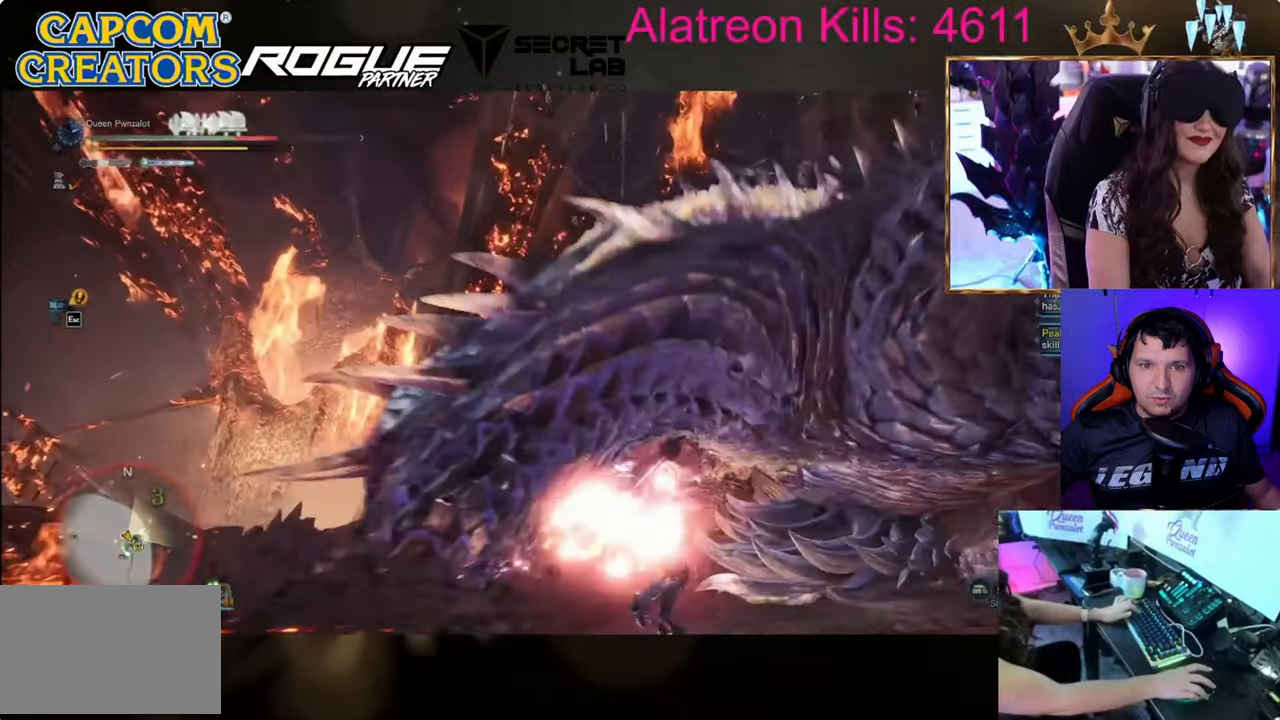
{"keys": ["s"], "events": [[16, "space", "down"], [150, "space", "up"]]}
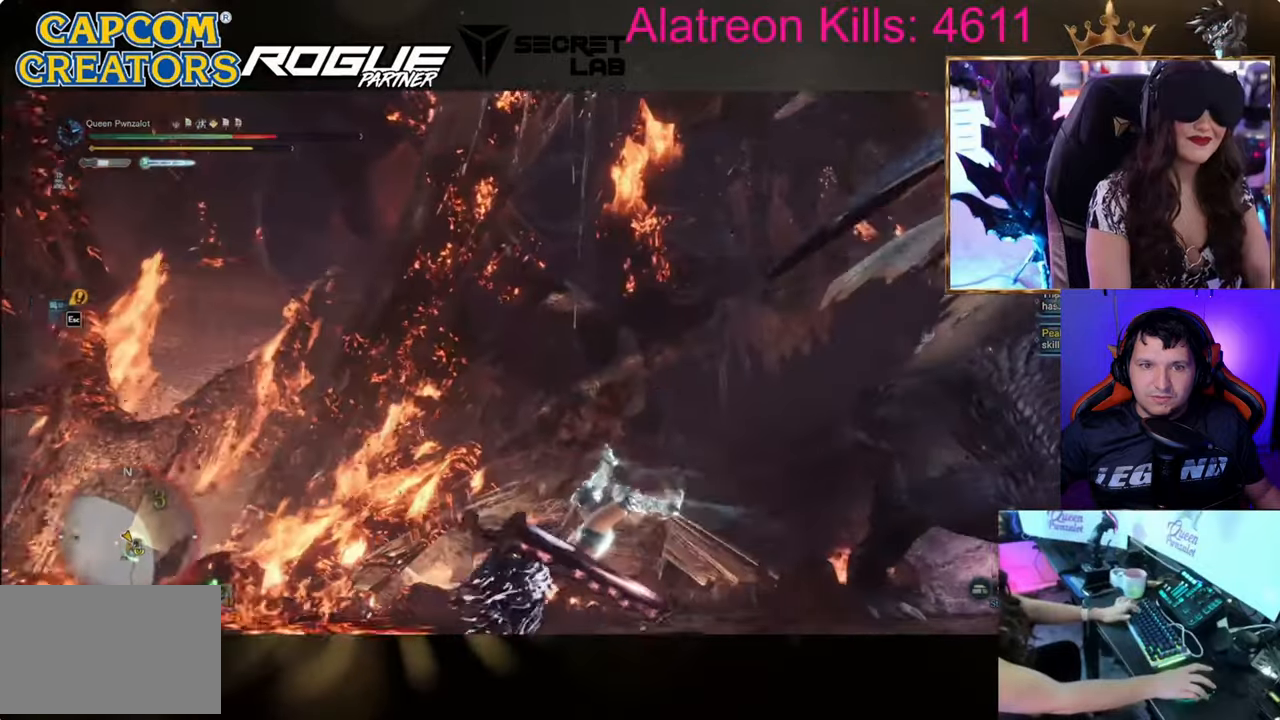
{"keys": ["a"], "events": [[317, "a", "down"], [451, "s", "up"]]}